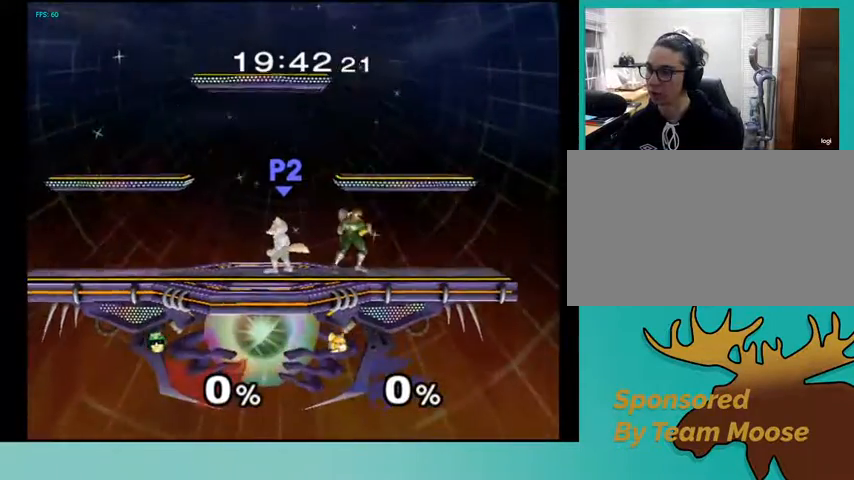
Gameplay with a controller (Nintendo layout); each line is a JSON object with the inputs held at the frame after it. "events" lists button and stick changes between this image and that frame as [ms after this image, input, new state], when the widget could be followed in between. Not read: L3 R3 other_buttons.
{"buttons": ["L1"], "events": [[200, "DPAD_UP", "down"], [233, "DPAD_UP", "up"], [333, "L1", "down"]]}
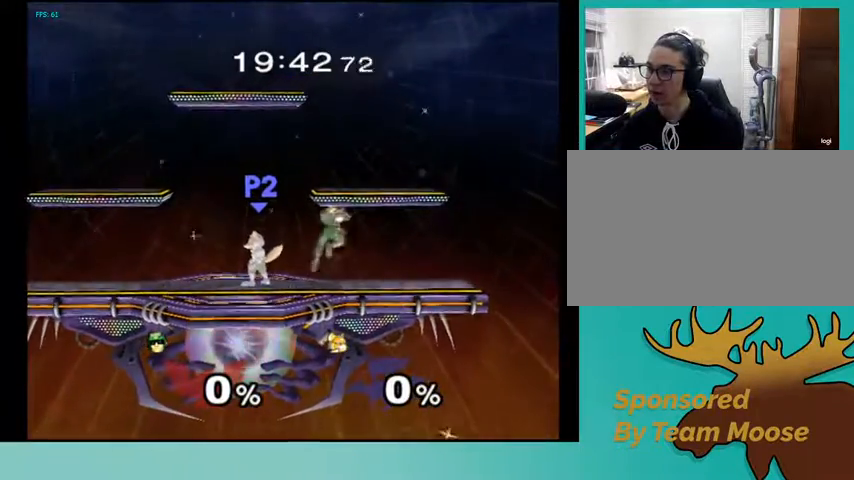
{"buttons": ["L1", "DPAD_LEFT"], "events": [[433, "DPAD_LEFT", "down"]]}
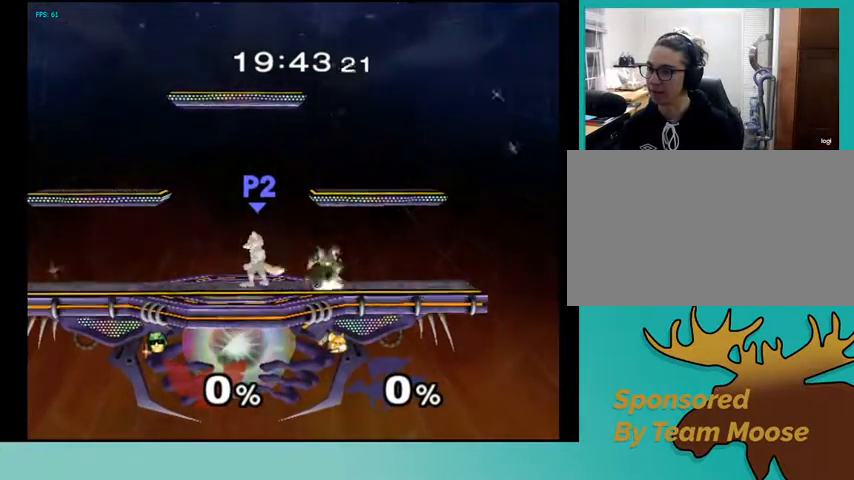
{"buttons": ["L1", "DPAD_LEFT", "C_UP"], "events": [[500, "C_UP", "down"]]}
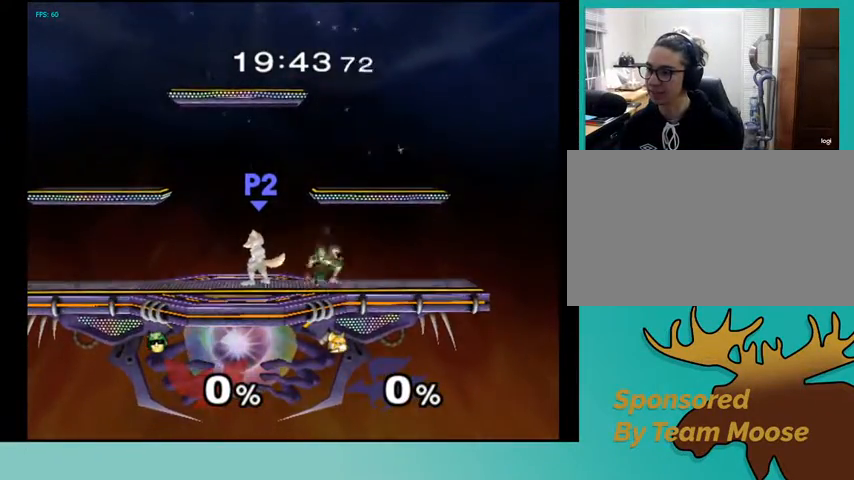
{"buttons": ["L1", "DPAD_LEFT"], "events": [[33, "C_UP", "up"]]}
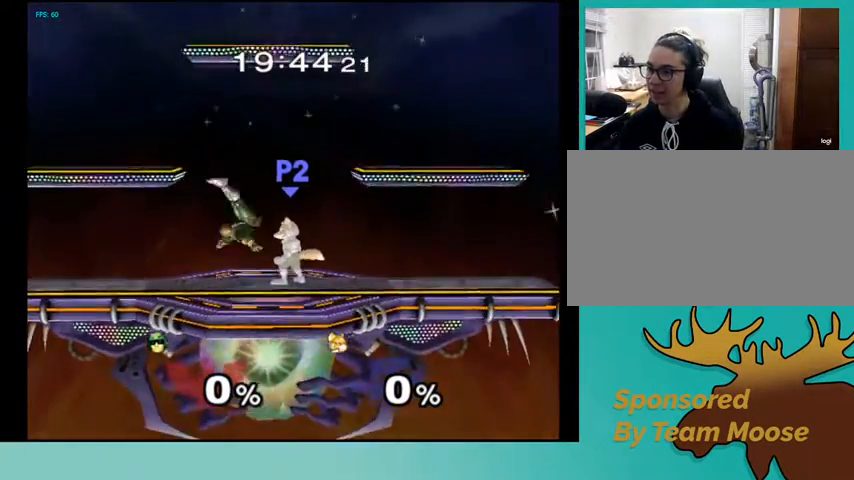
{"buttons": [], "events": [[33, "DPAD_LEFT", "up"], [100, "L1", "up"]]}
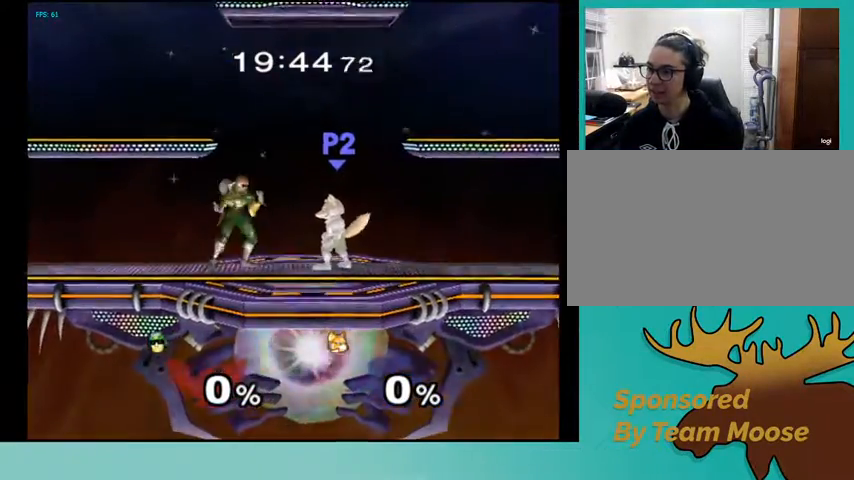
{"buttons": [], "events": [[33, "DPAD_UP", "down"], [100, "DPAD_UP", "up"]]}
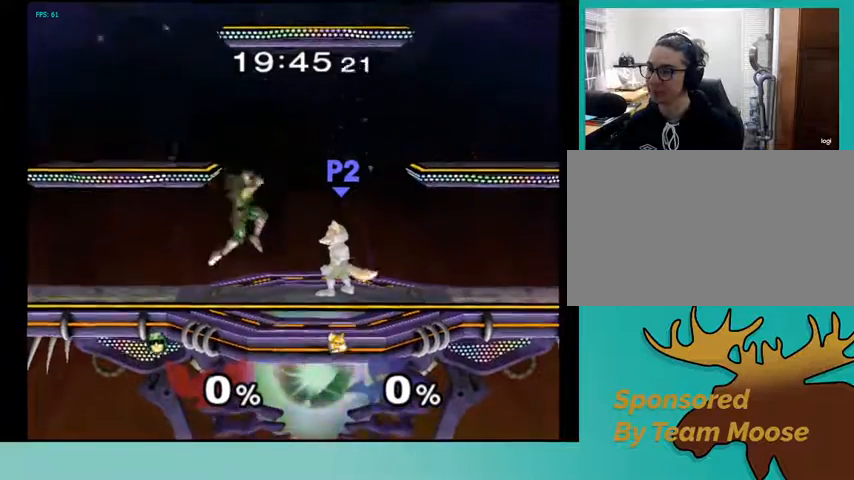
{"buttons": ["L1", "DPAD_LEFT"], "events": [[167, "DPAD_LEFT", "down"], [167, "L1", "down"]]}
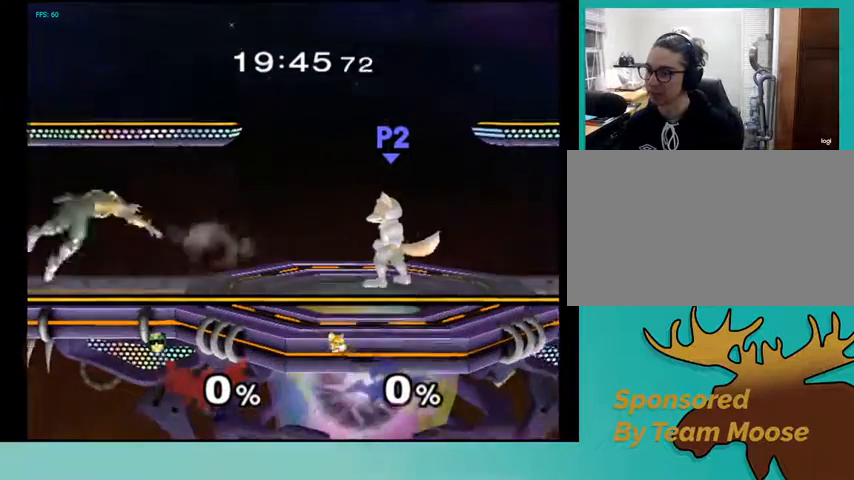
{"buttons": ["L1", "DPAD_LEFT"], "events": []}